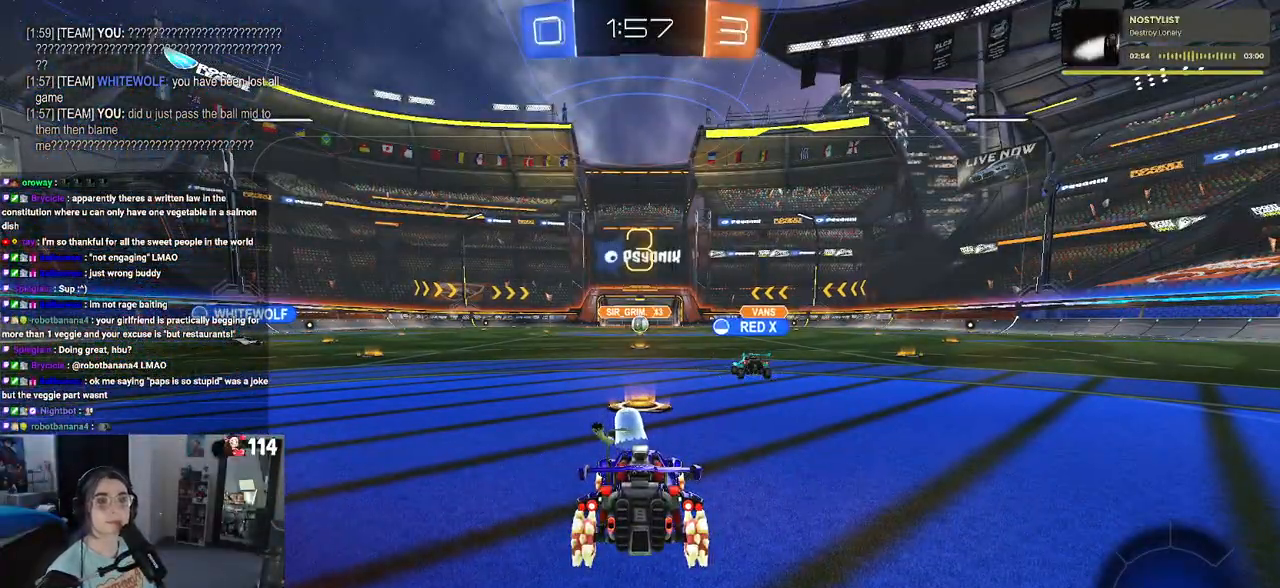
Gameplay with a controller (PlayStation layout); each line is a JSON object with the inputs held at the frame after it. "events" lists button and stick changes between this image and that frame as [ms after this image, input, new state], when the widget could be followed in between. Not read: R2.
{"buttons": [], "left_stick": "center", "right_stick": "down-left", "events": [[200, "right_stick", "down-left"]]}
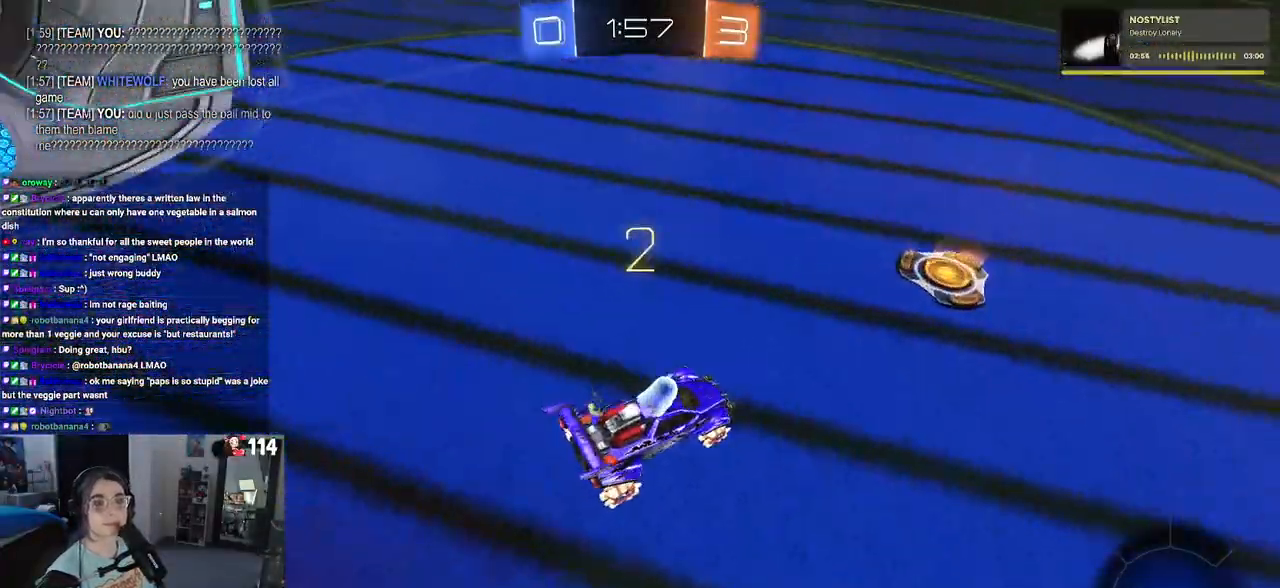
{"buttons": [], "left_stick": "center", "right_stick": "center", "events": [[167, "right_stick", "center"]]}
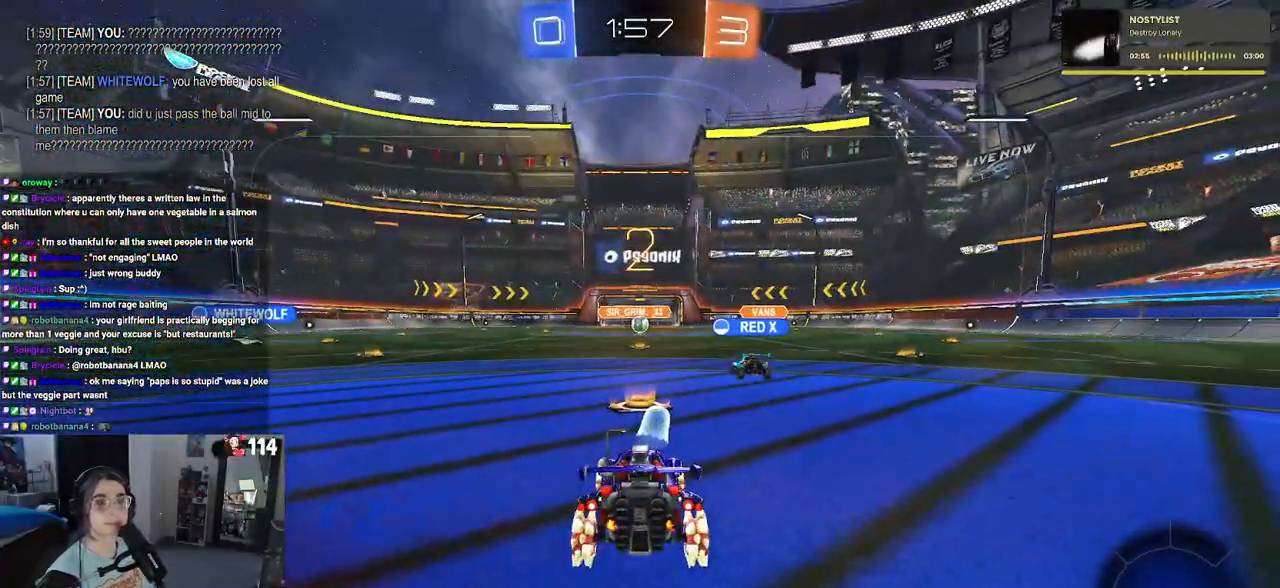
{"buttons": [], "left_stick": "center", "right_stick": "center", "events": []}
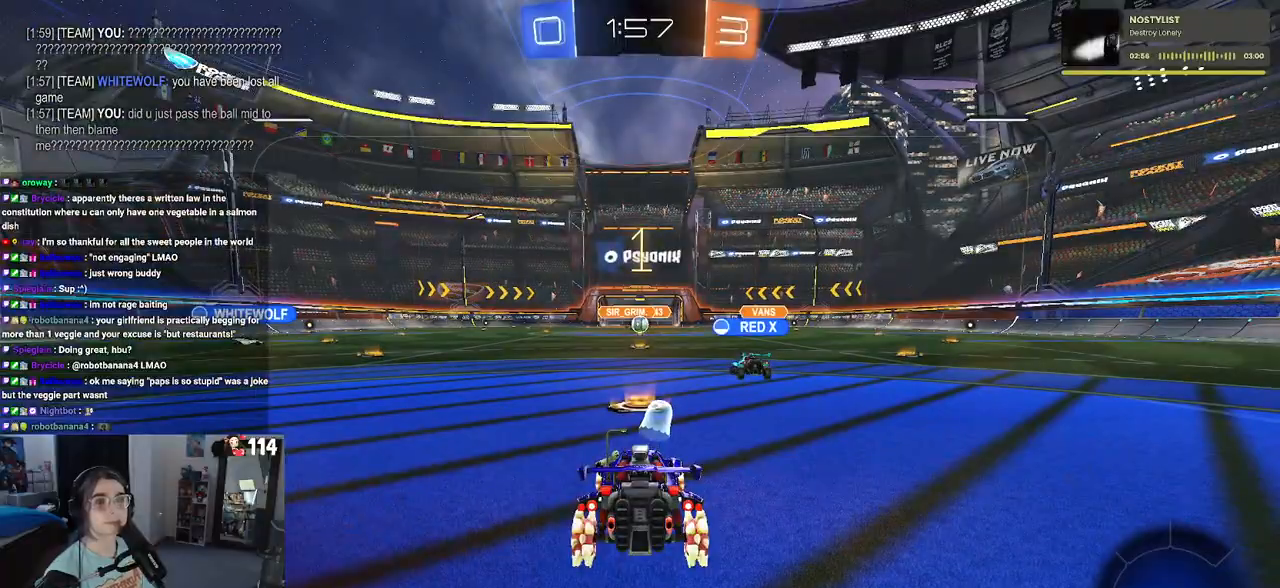
{"buttons": [], "left_stick": "center", "right_stick": "center", "events": []}
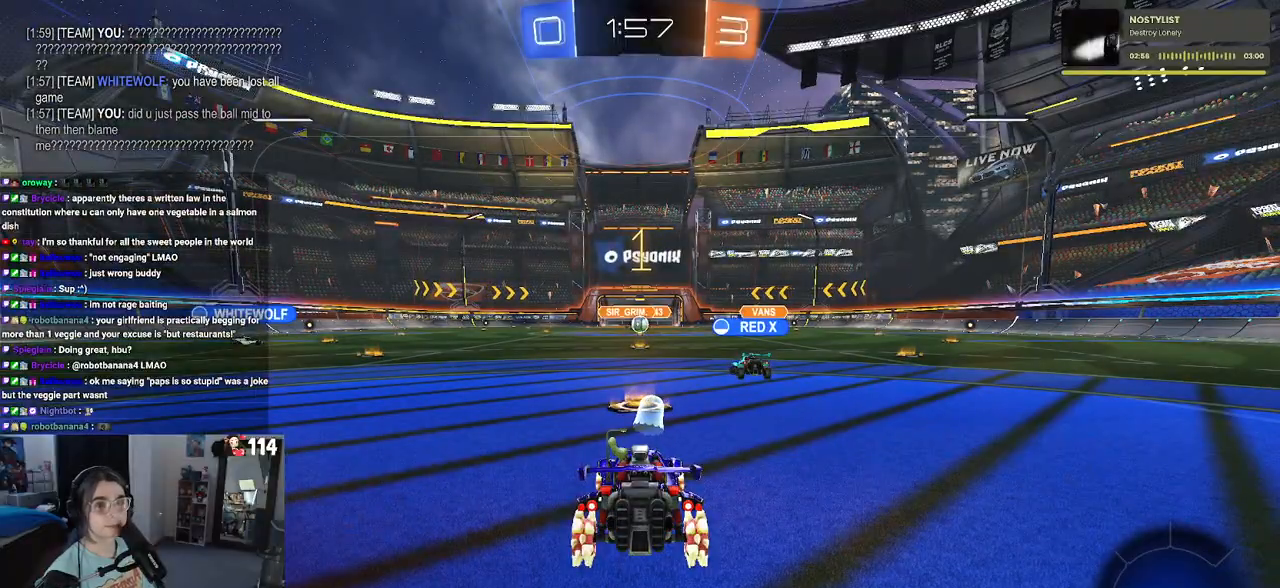
{"buttons": [], "left_stick": "center", "right_stick": "center", "events": []}
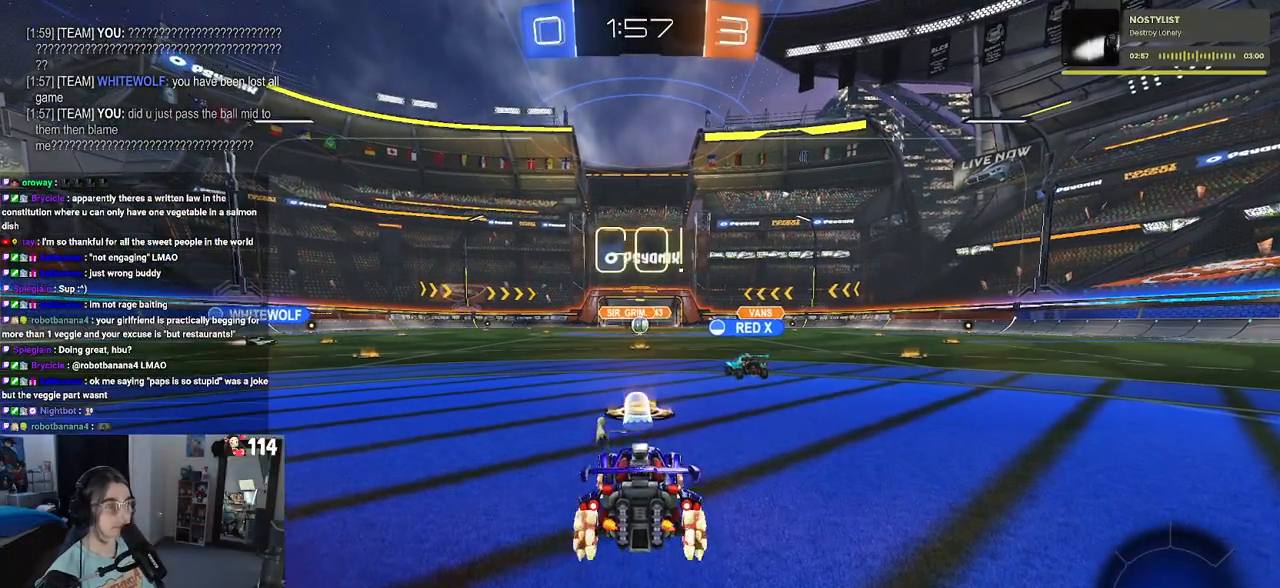
{"buttons": ["R1"], "left_stick": "left", "right_stick": "center", "events": [[117, "left_stick", "left"], [367, "R1", "down"]]}
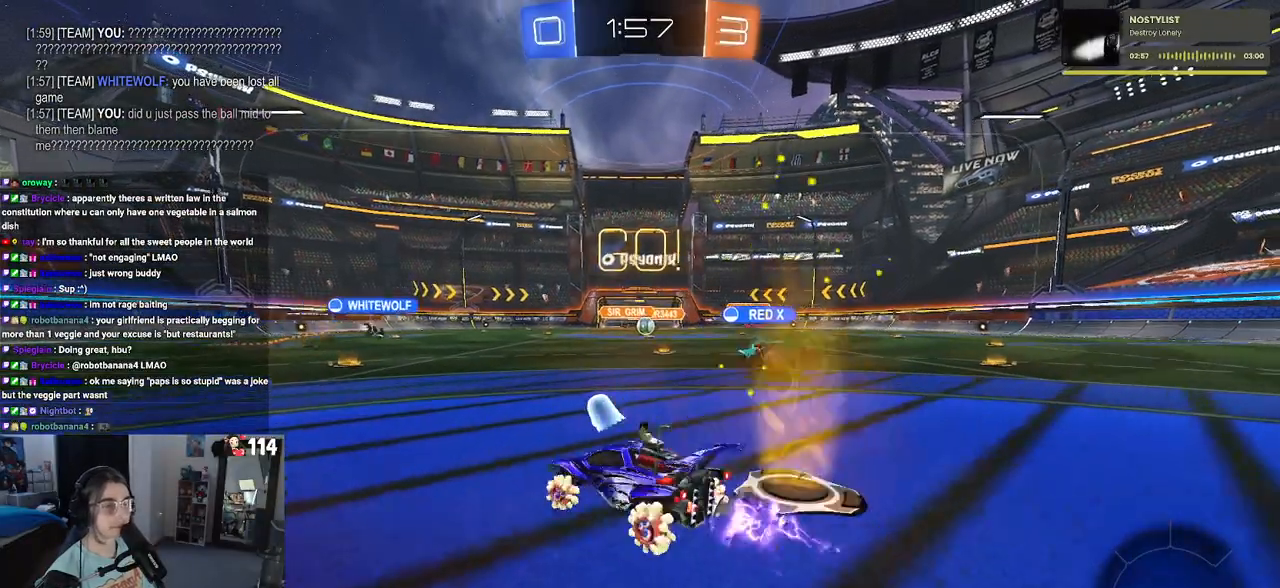
{"buttons": ["R1"], "left_stick": "center", "right_stick": "center", "events": [[300, "left_stick", "center"]]}
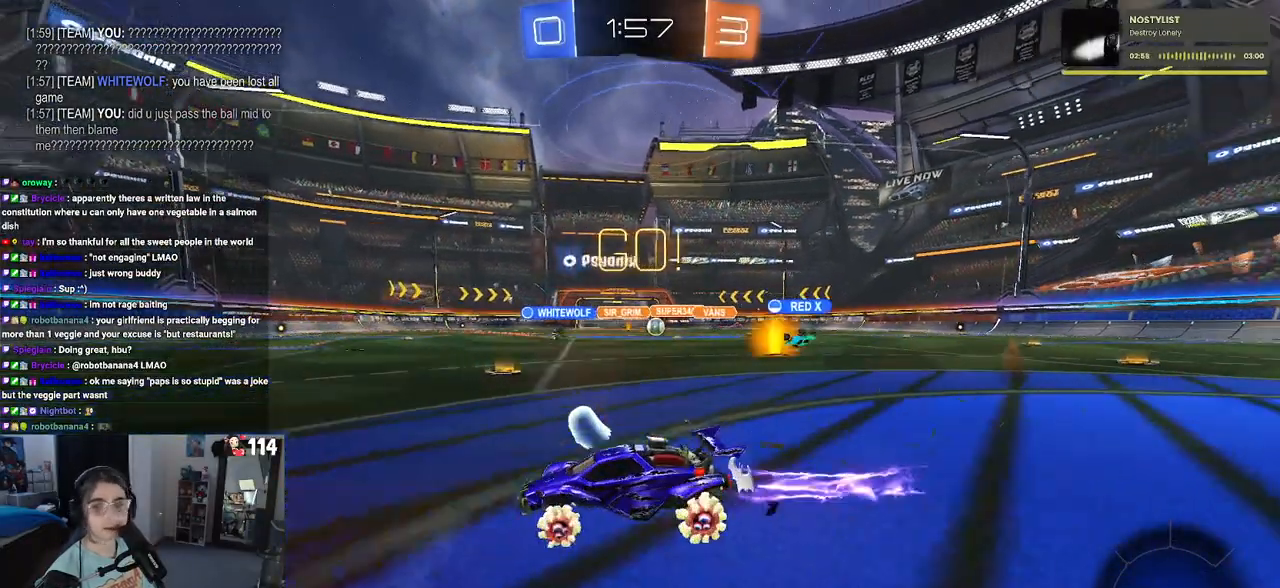
{"buttons": [], "left_stick": "right", "right_stick": "center", "events": [[317, "R1", "up"], [367, "left_stick", "right"]]}
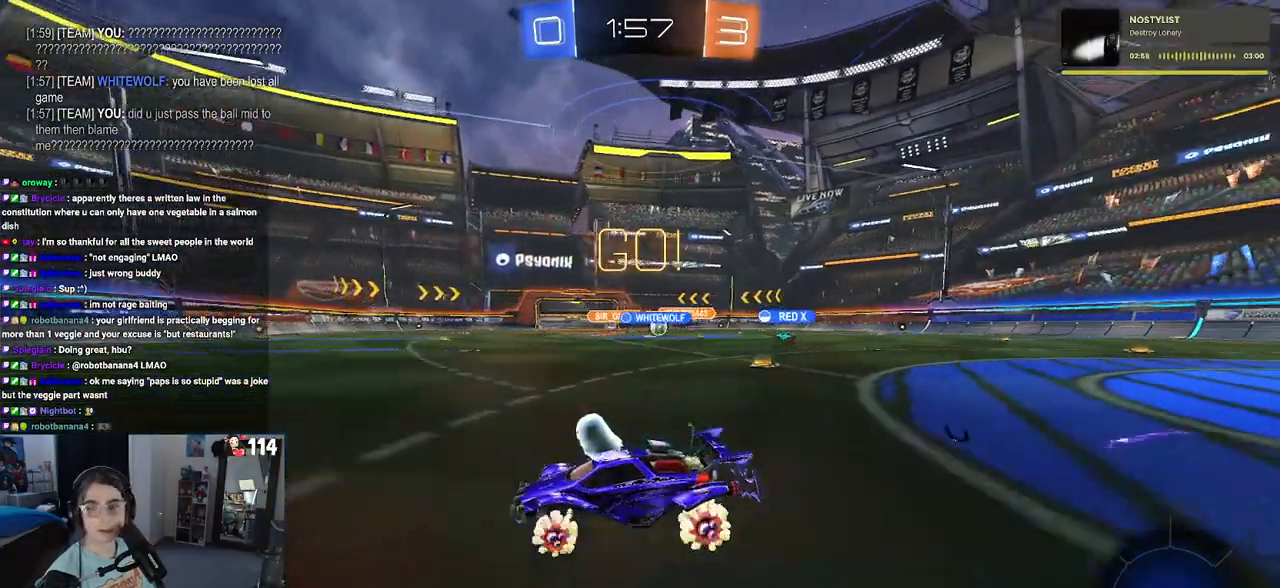
{"buttons": [], "left_stick": "left", "right_stick": "center", "events": [[100, "left_stick", "center"], [417, "left_stick", "left"]]}
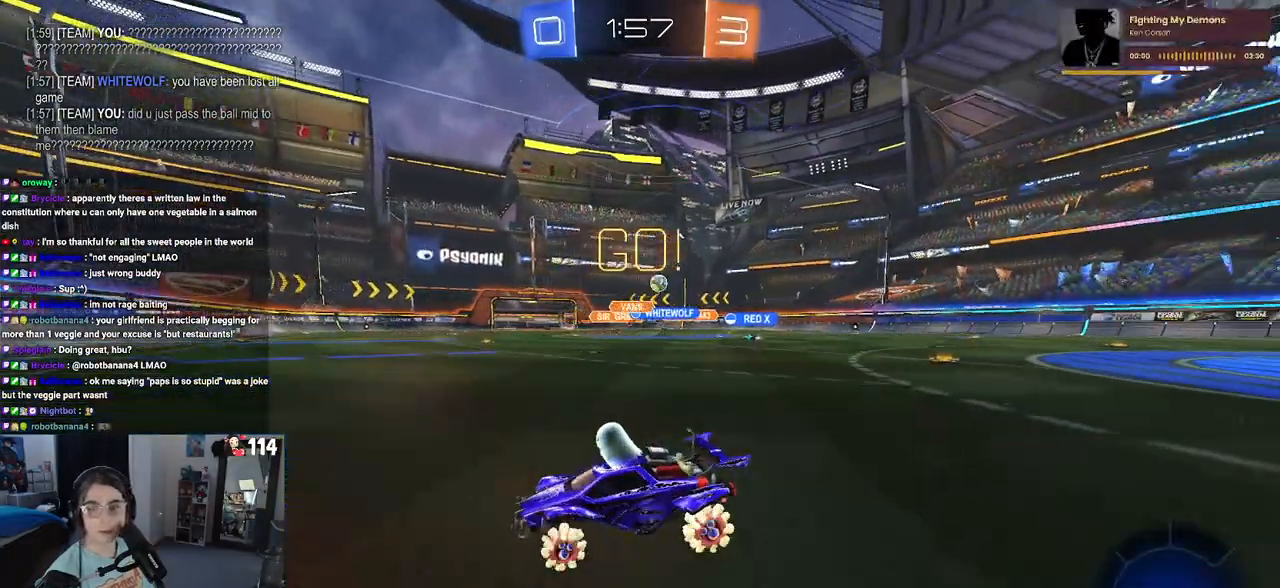
{"buttons": [], "left_stick": "left", "right_stick": "center", "events": [[83, "SQUARE", "down"], [333, "SQUARE", "up"]]}
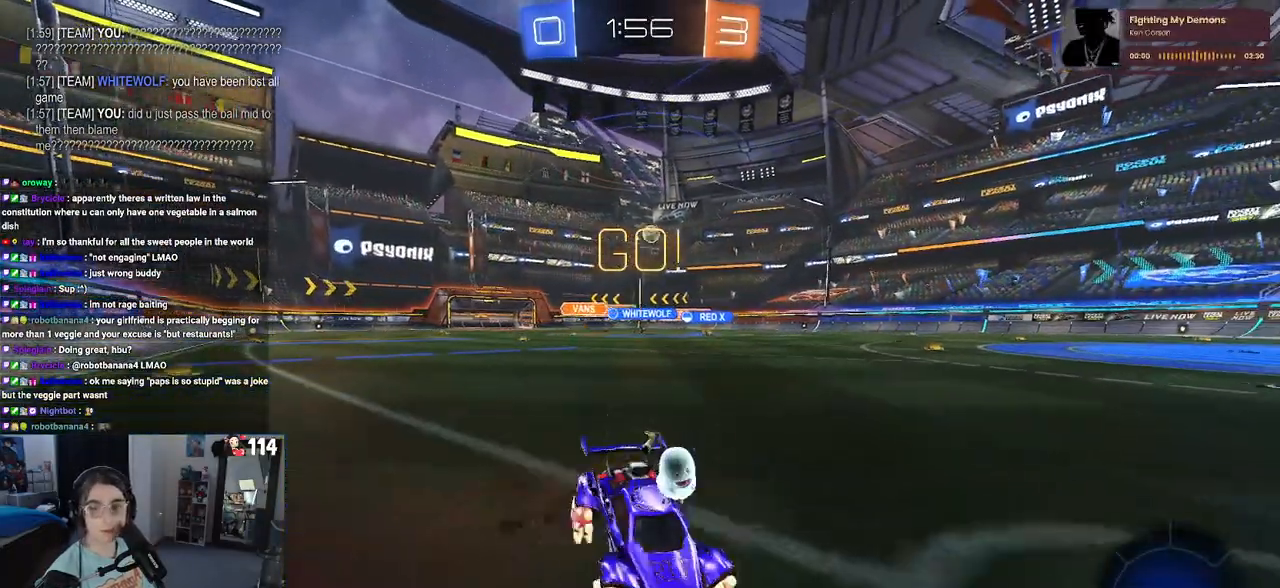
{"buttons": [], "left_stick": "left", "right_stick": "center", "events": []}
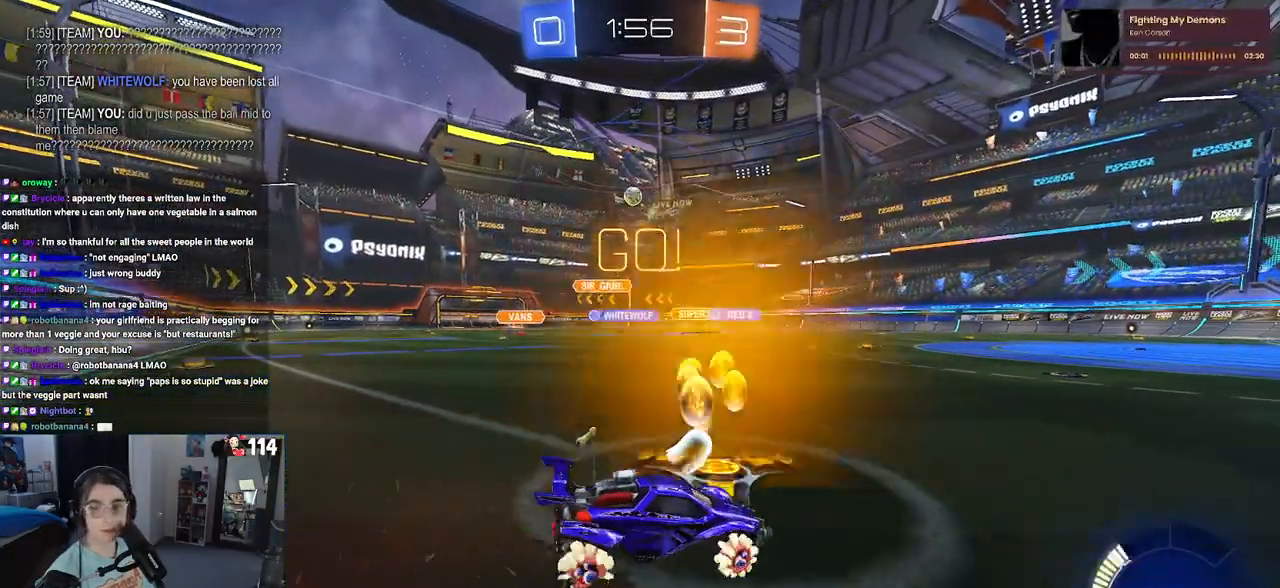
{"buttons": [], "left_stick": "right", "right_stick": "center", "events": [[283, "left_stick", "down"], [367, "left_stick", "right"]]}
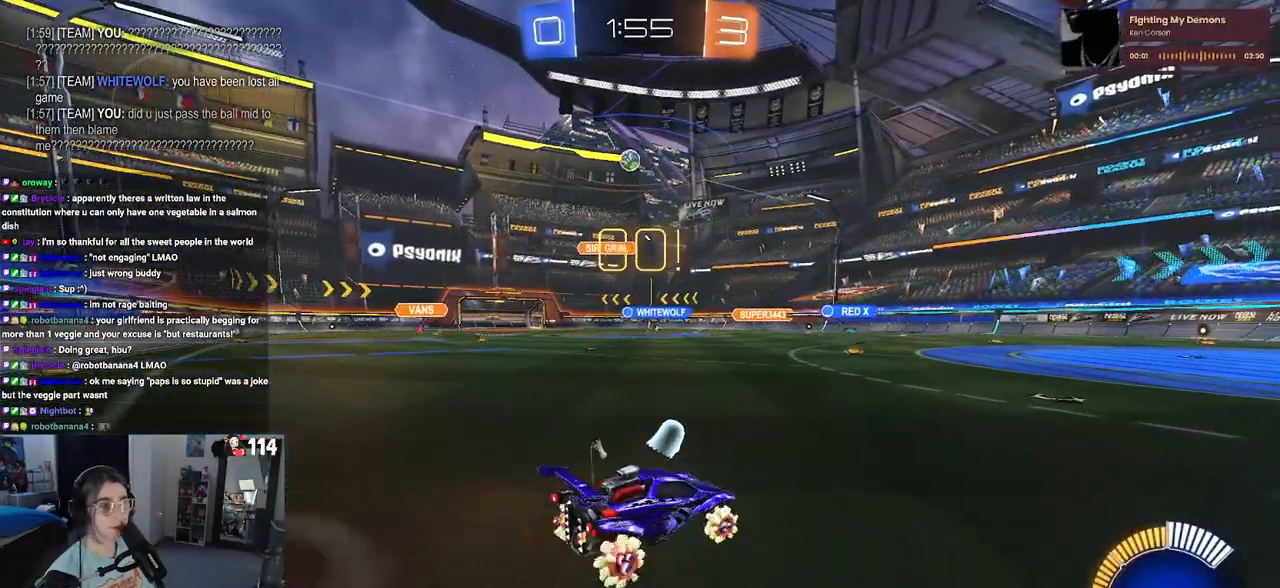
{"buttons": ["SQUARE"], "left_stick": "right", "right_stick": "center", "events": [[50, "left_stick", "center"], [250, "left_stick", "right"], [417, "SQUARE", "down"]]}
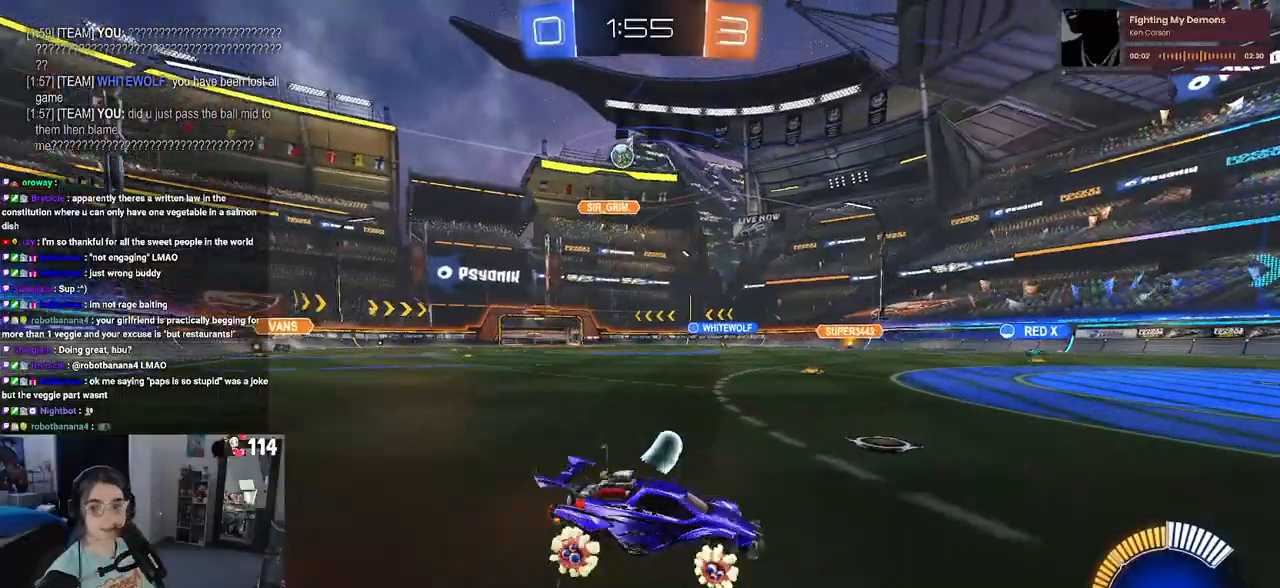
{"buttons": [], "left_stick": "center", "right_stick": "center", "events": [[33, "SQUARE", "up"], [400, "left_stick", "center"]]}
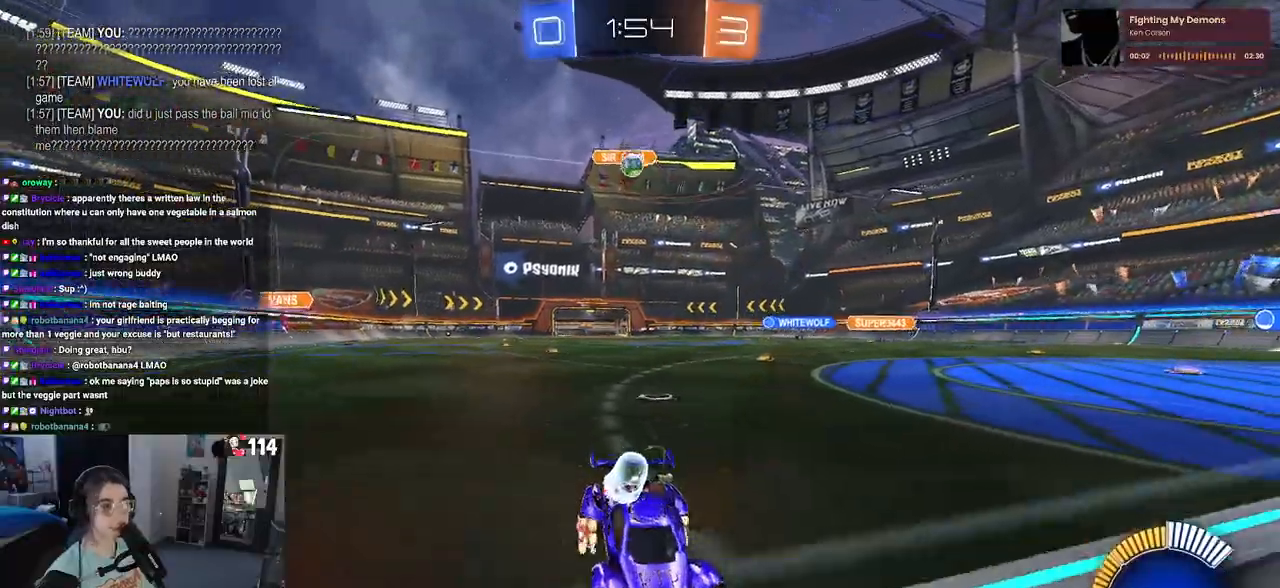
{"buttons": ["SQUARE"], "left_stick": "left", "right_stick": "center", "events": [[200, "left_stick", "left"], [417, "SQUARE", "down"]]}
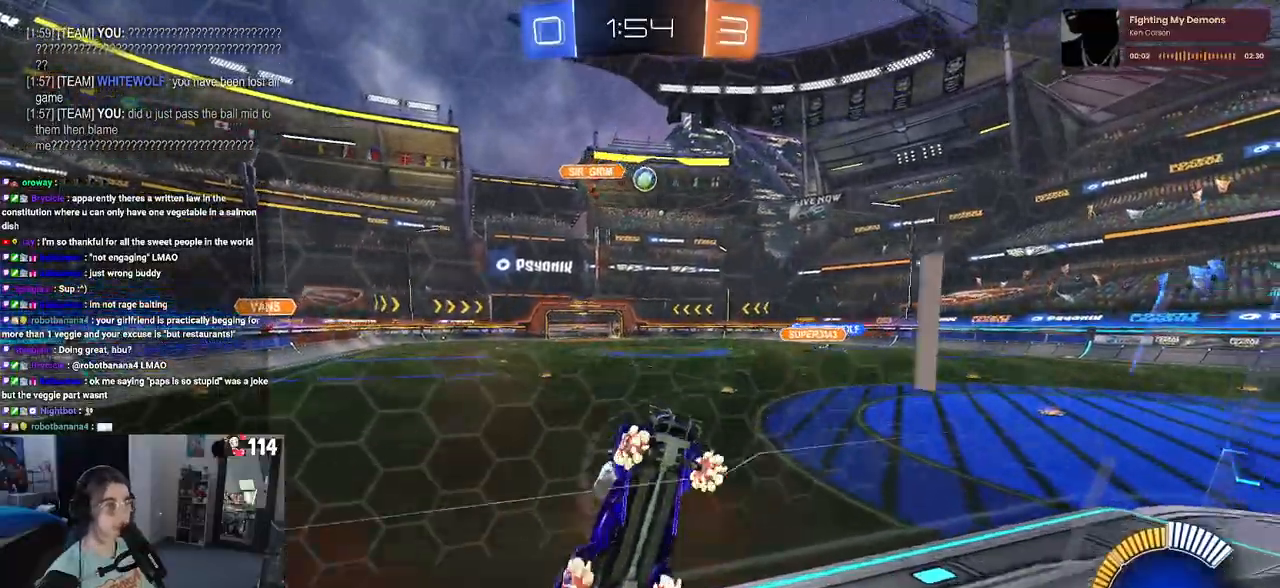
{"buttons": [], "left_stick": "left", "right_stick": "center", "events": [[50, "SQUARE", "up"]]}
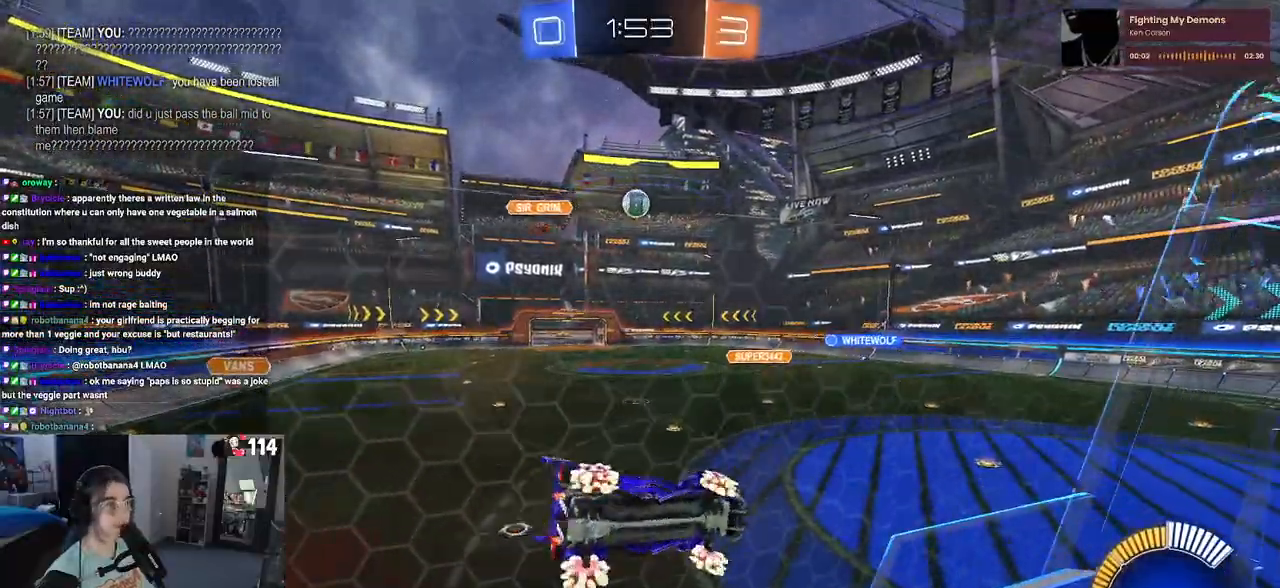
{"buttons": [], "left_stick": "center", "right_stick": "center", "events": [[233, "left_stick", "center"]]}
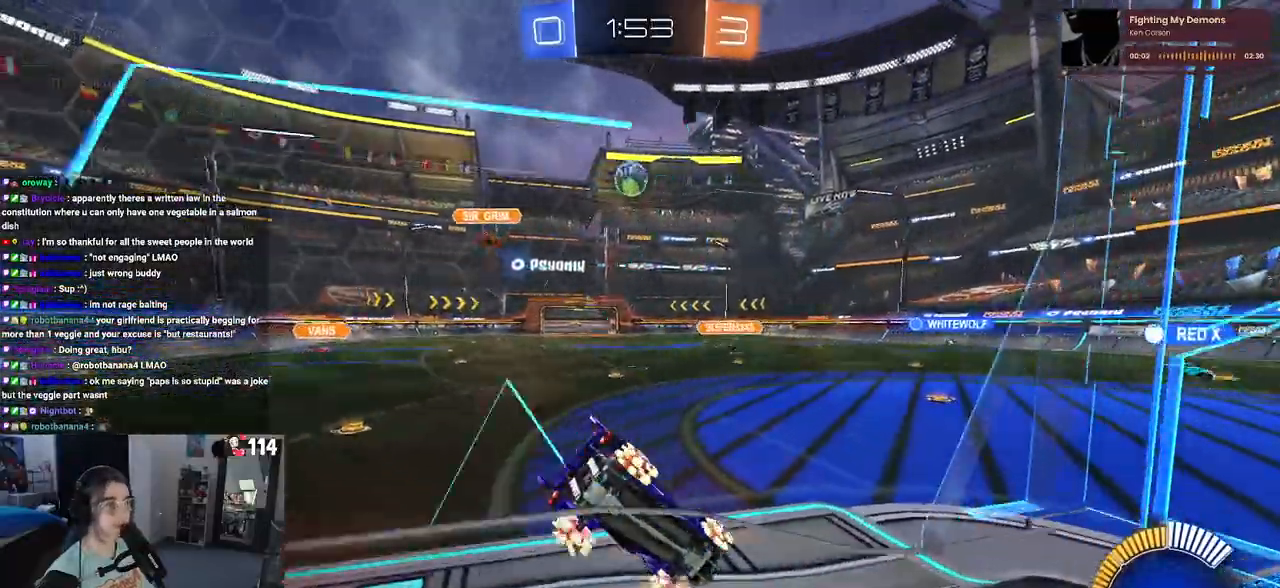
{"buttons": [], "left_stick": "center", "right_stick": "center", "events": [[117, "left_stick", "down-right"], [150, "L2", "down"], [350, "left_stick", "right"], [400, "L2", "up"], [467, "left_stick", "center"]]}
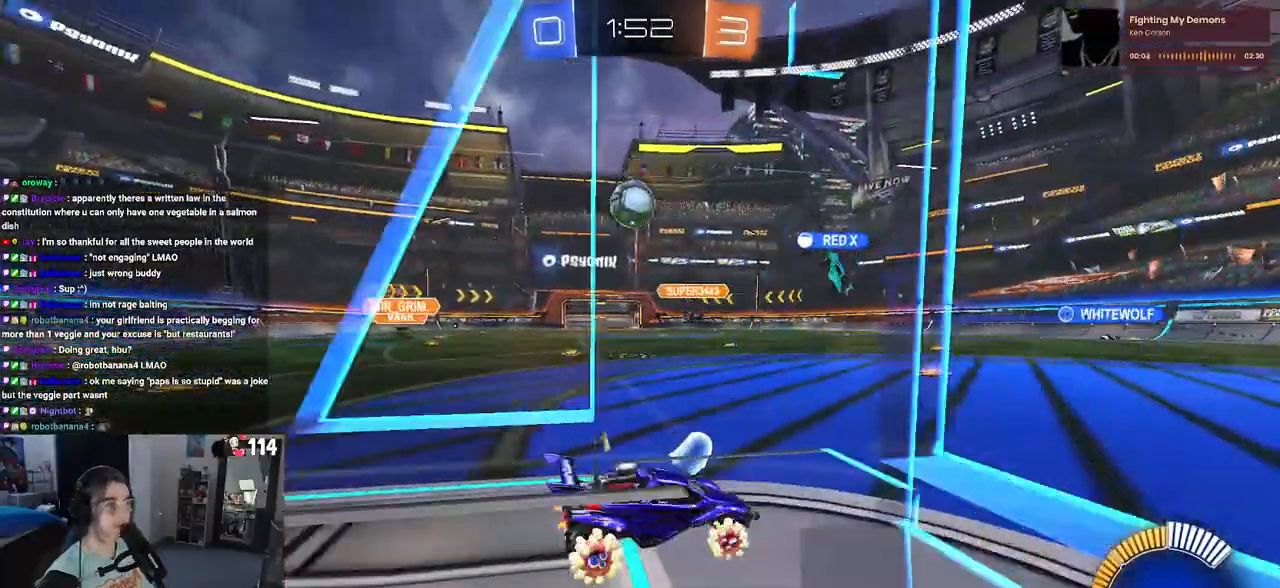
{"buttons": [], "left_stick": "left", "right_stick": "center", "events": [[150, "left_stick", "left"]]}
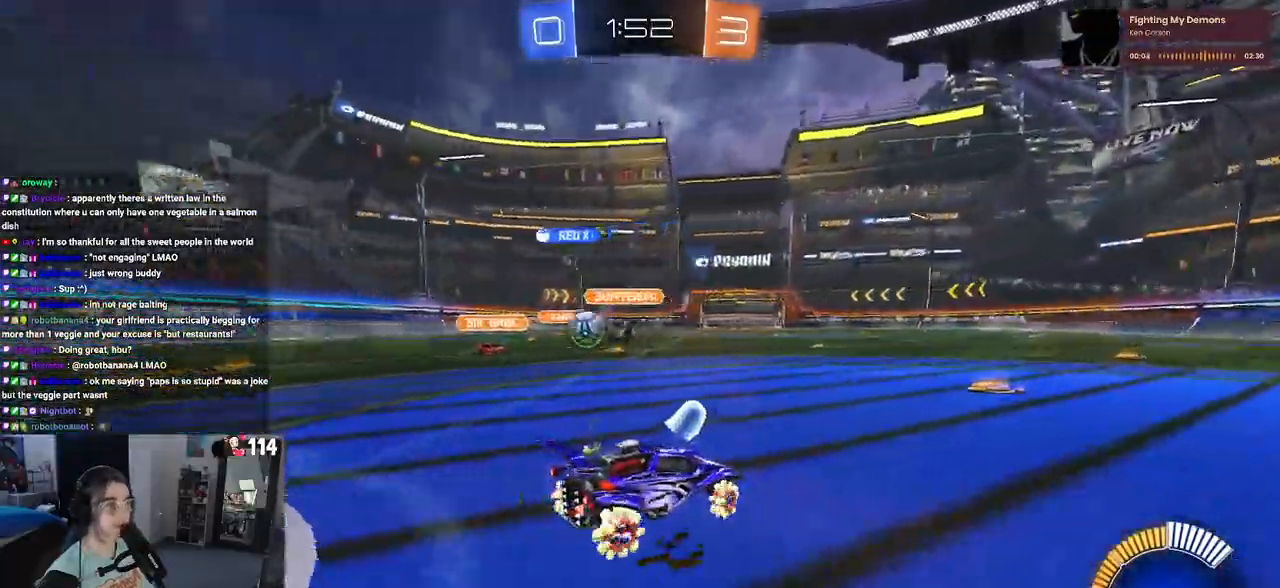
{"buttons": [], "left_stick": "left", "right_stick": "center", "events": []}
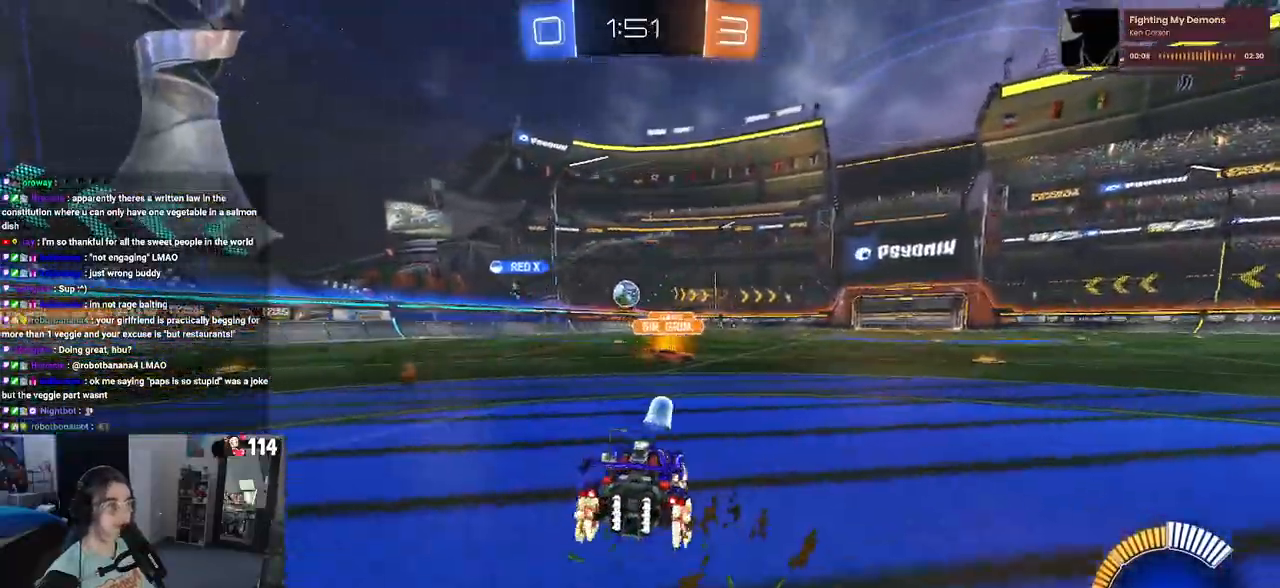
{"buttons": ["R1"], "left_stick": "right", "right_stick": "center", "events": [[317, "left_stick", "center"], [383, "left_stick", "right"], [483, "R1", "down"]]}
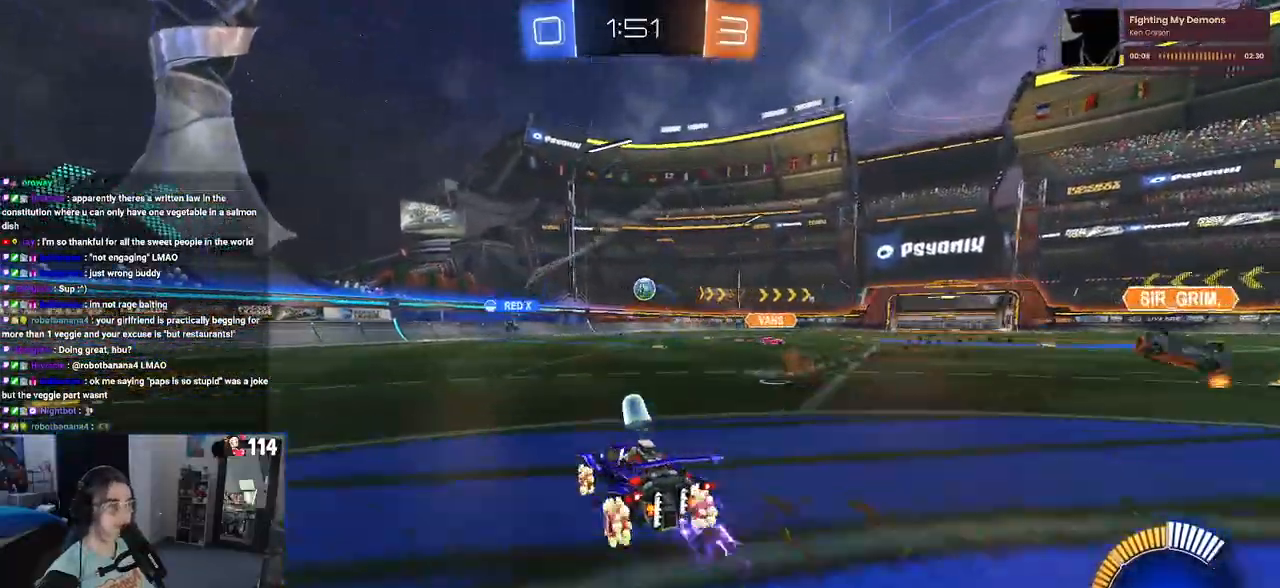
{"buttons": ["CROSS", "R1"], "left_stick": "left", "right_stick": "center", "events": [[283, "CROSS", "down"], [317, "left_stick", "up"], [367, "left_stick", "up-left"], [383, "CROSS", "up"], [417, "CROSS", "down"], [500, "left_stick", "left"]]}
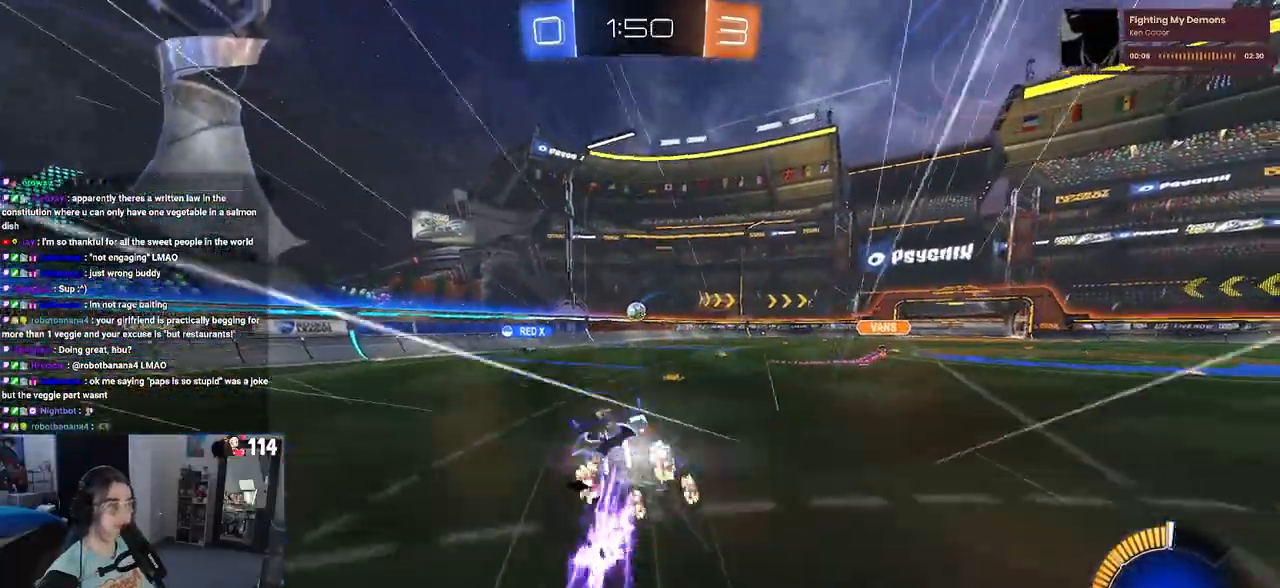
{"buttons": ["SQUARE"], "left_stick": "down-left", "right_stick": "center", "events": [[17, "SQUARE", "down"], [17, "left_stick", "up-left"], [33, "CROSS", "up"], [33, "left_stick", "down"], [250, "R1", "up"], [283, "left_stick", "down-left"]]}
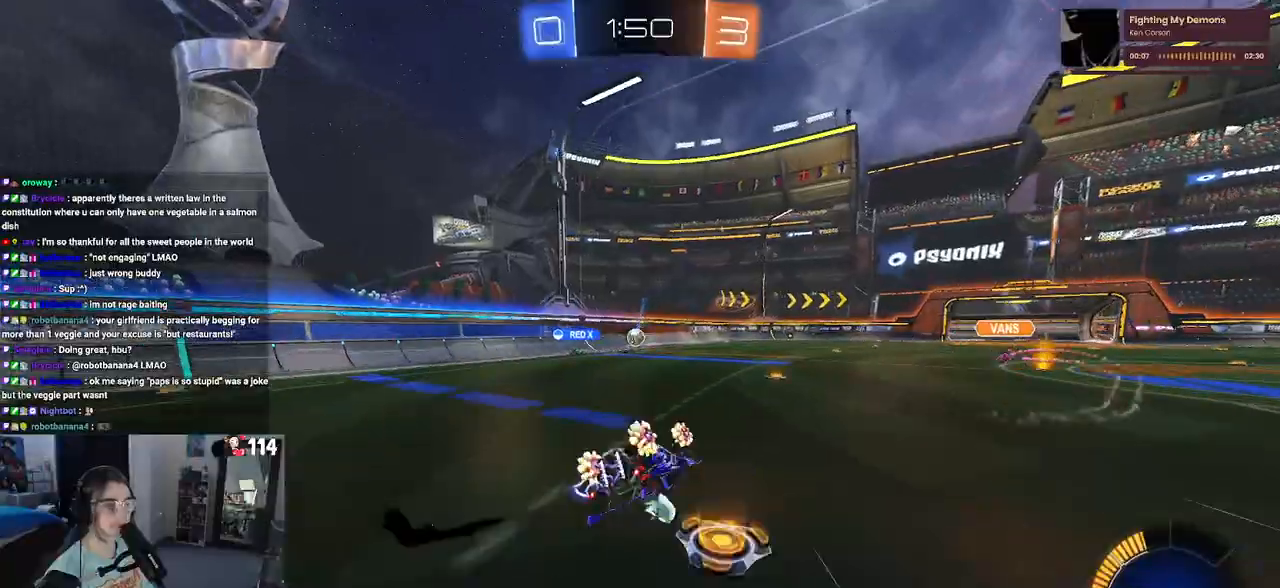
{"buttons": [], "left_stick": "down-left", "right_stick": "center", "events": [[367, "SQUARE", "up"]]}
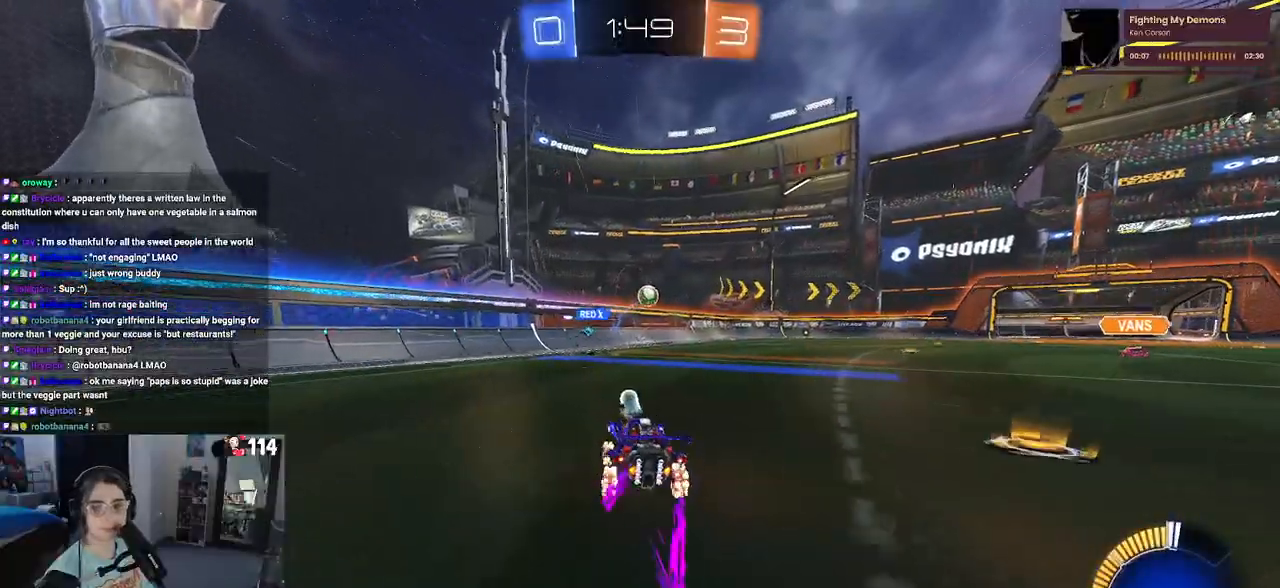
{"buttons": [], "left_stick": "right", "right_stick": "center", "events": [[150, "left_stick", "center"], [233, "left_stick", "right"]]}
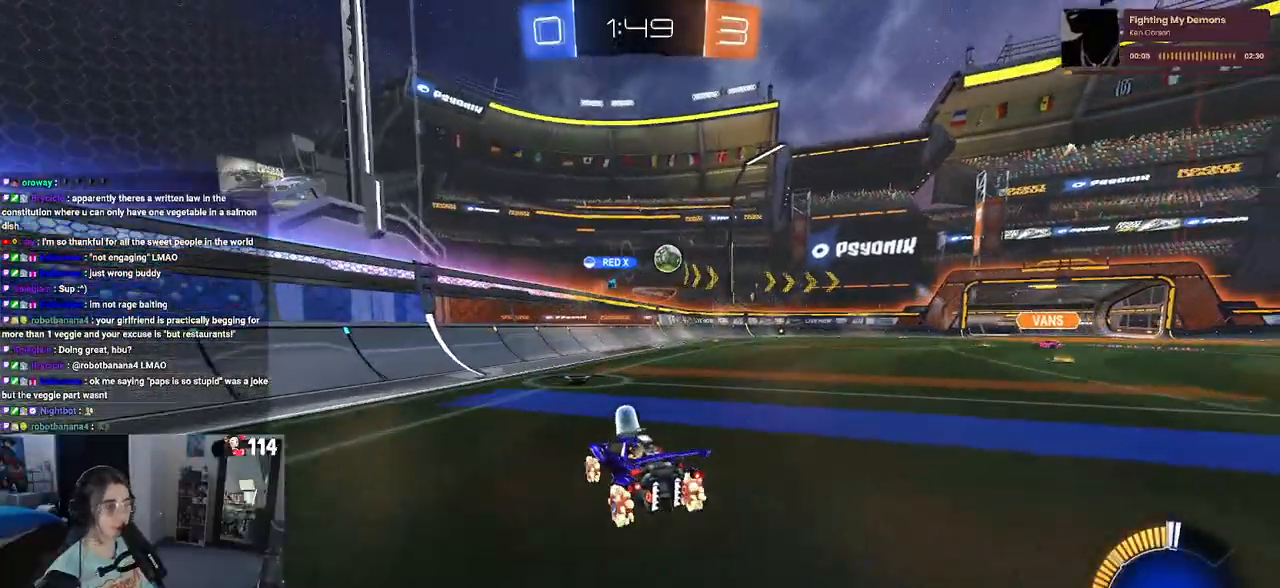
{"buttons": [], "left_stick": "right", "right_stick": "center", "events": [[217, "left_stick", "center"], [350, "left_stick", "right"]]}
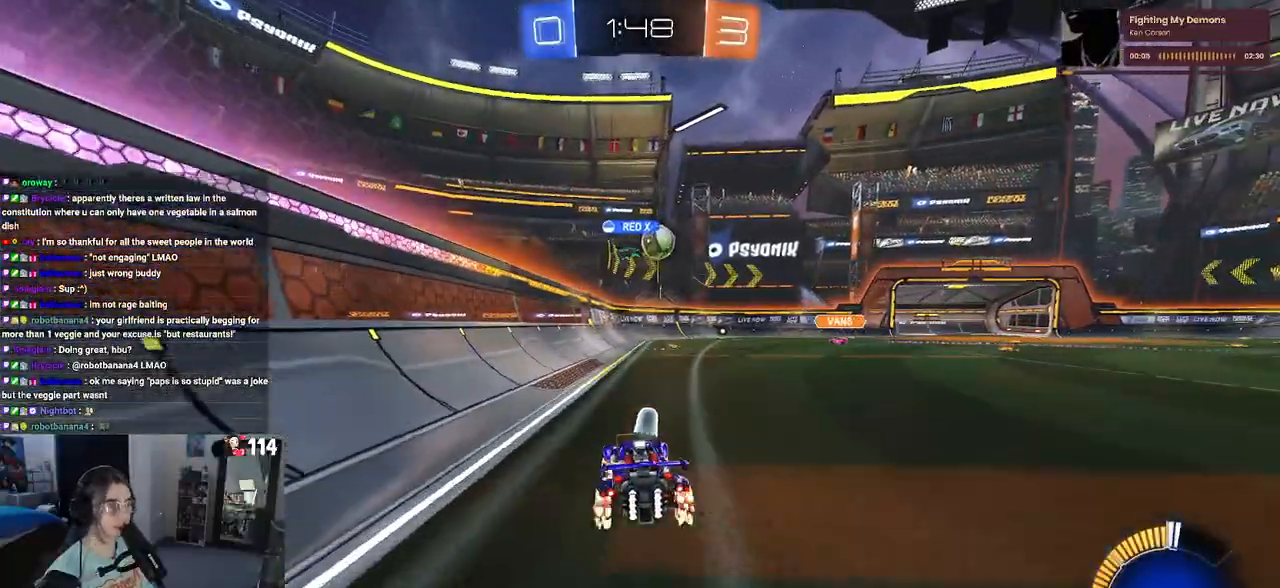
{"buttons": ["R1"], "left_stick": "center", "right_stick": "center", "events": [[467, "R1", "down"], [467, "left_stick", "center"]]}